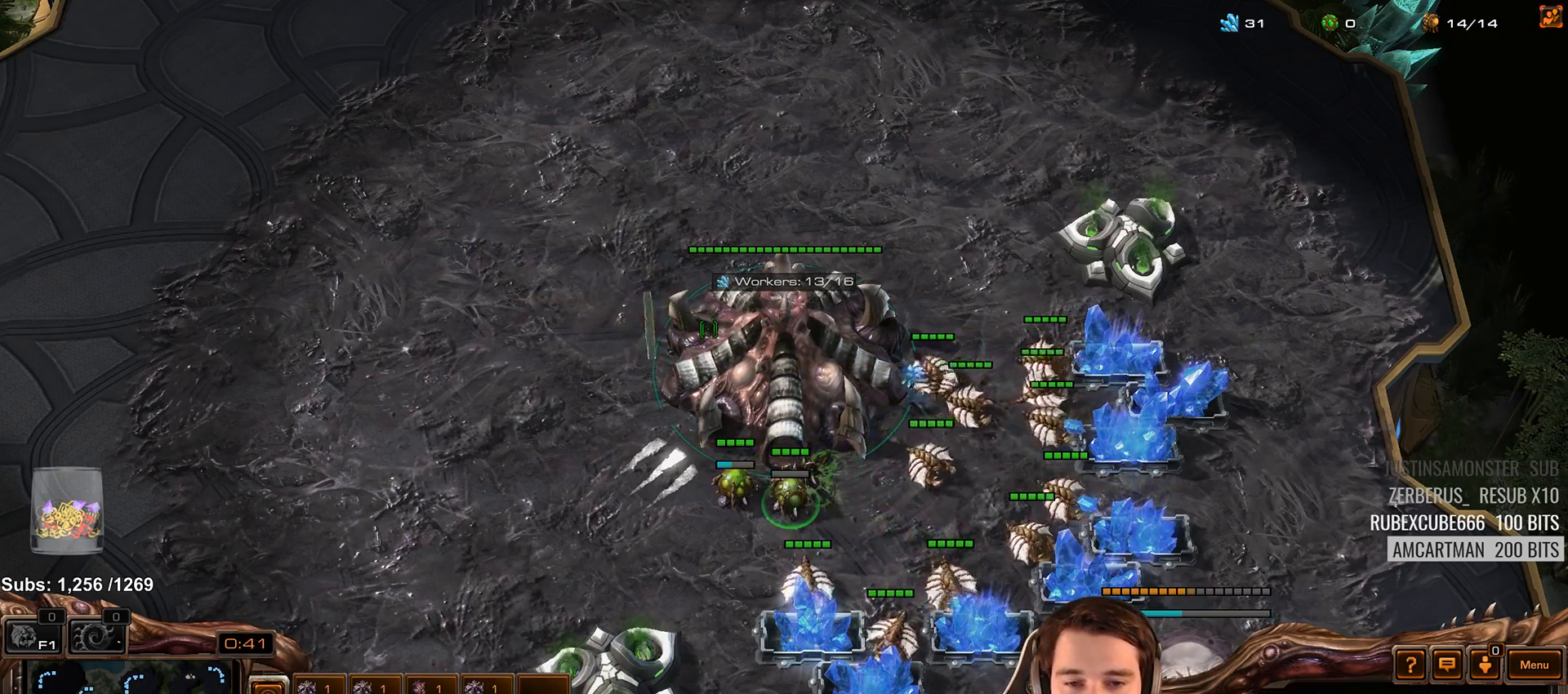
Gameplay with keyboard; each line is a JSON object with the keys held at the frame after it. "events" lists presses ("down") and releases ("up") of "1", "2", "3", "4", "5", "6", "7", "a", "alt", "b", "c", "caps_lock", "ctrl", "d", "e", "escape", "f", "f1", "f2", "f3", "f4", "f5", "f6", "f7", "g", "h", "q", "r", "s", "shift", "space", "super", "t", "tab", "tilde", "v", "w", "x", "y" and "z" between this image and that frame as [ms after this image, input, new state], when the widget could be followed in between. No other keys are recorded. Mouse input is not recorded.
{"keys": ["1", "4"], "events": [[33, "v", "down"], [67, "v", "up"], [233, "4", "down"], [267, "4", "up"], [350, "4", "down"], [417, "4", "up"], [433, "1", "down"], [483, "4", "down"]]}
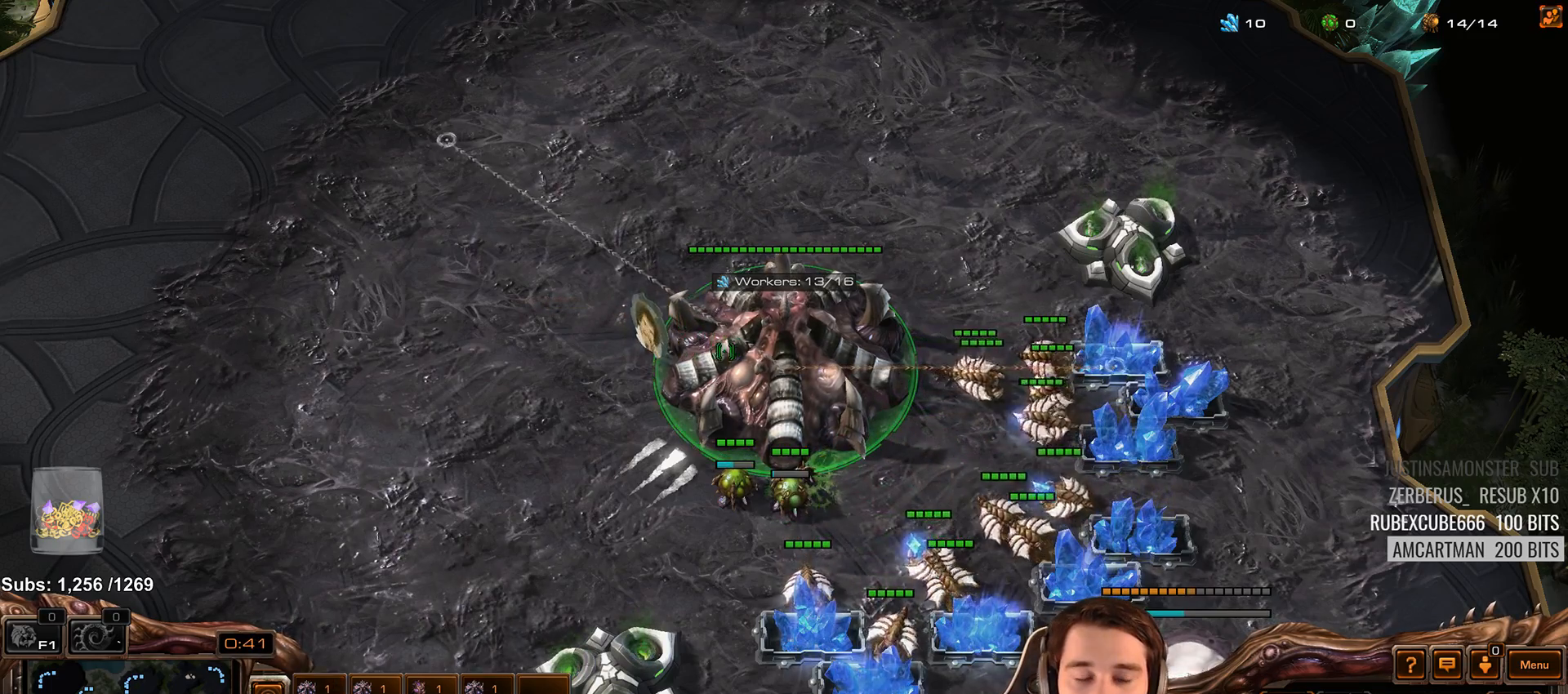
{"keys": ["3"], "events": [[17, "1", "up"], [50, "4", "up"], [183, "y", "down"], [233, "y", "up"], [367, "3", "down"], [433, "3", "up"], [500, "3", "down"]]}
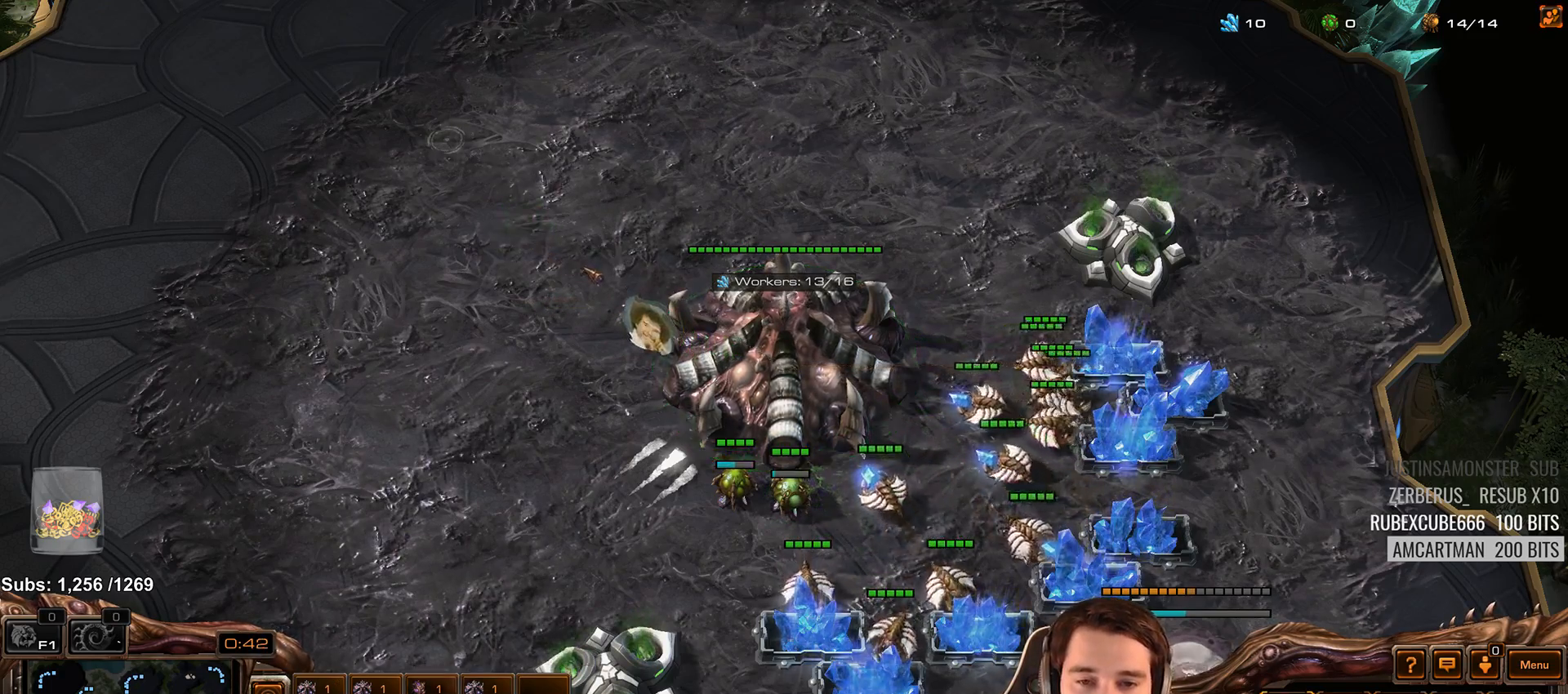
{"keys": [], "events": [[50, "4", "down"], [83, "3", "up"], [100, "4", "up"], [183, "4", "down"], [250, "1", "down"], [250, "4", "up"], [317, "4", "down"], [383, "1", "up"], [383, "4", "up"], [450, "4", "down"], [500, "4", "up"]]}
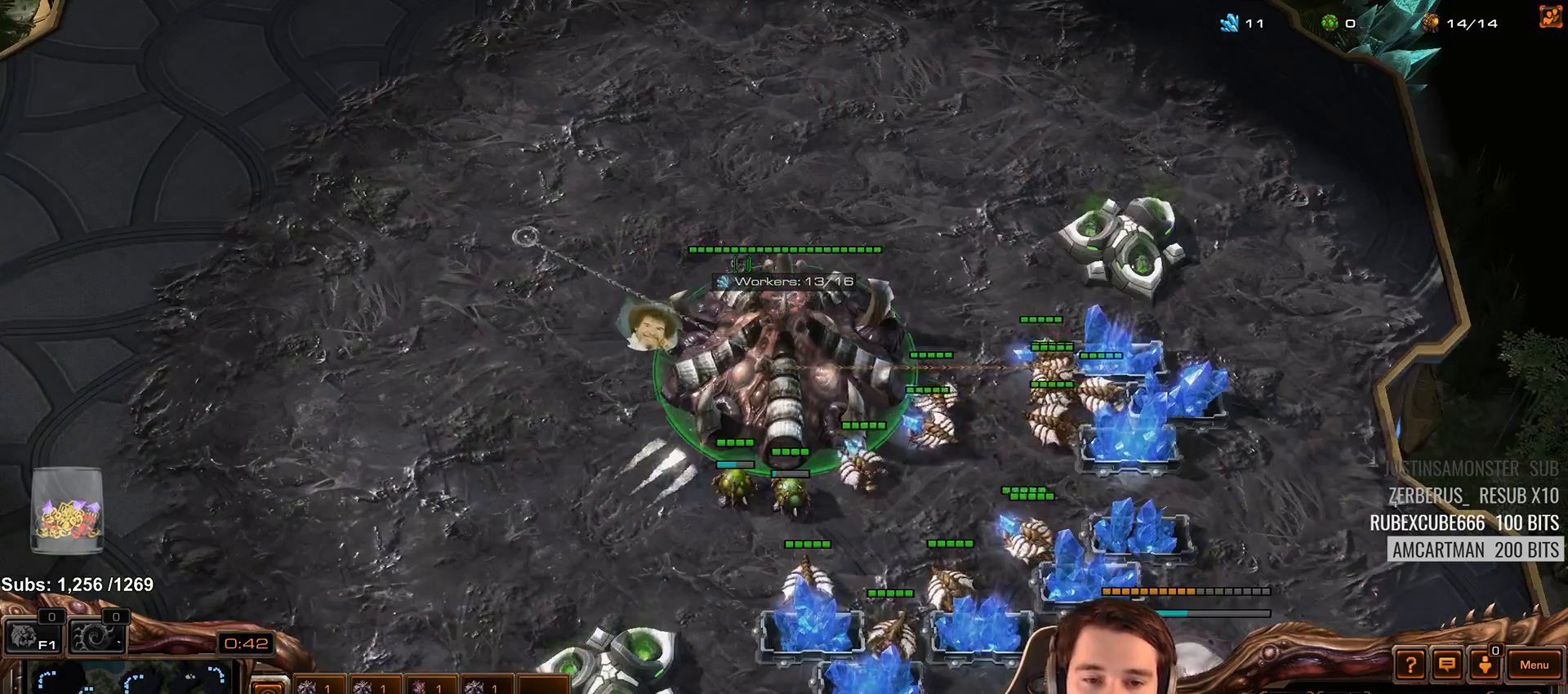
{"keys": [], "events": [[200, "y", "down"], [267, "y", "up"]]}
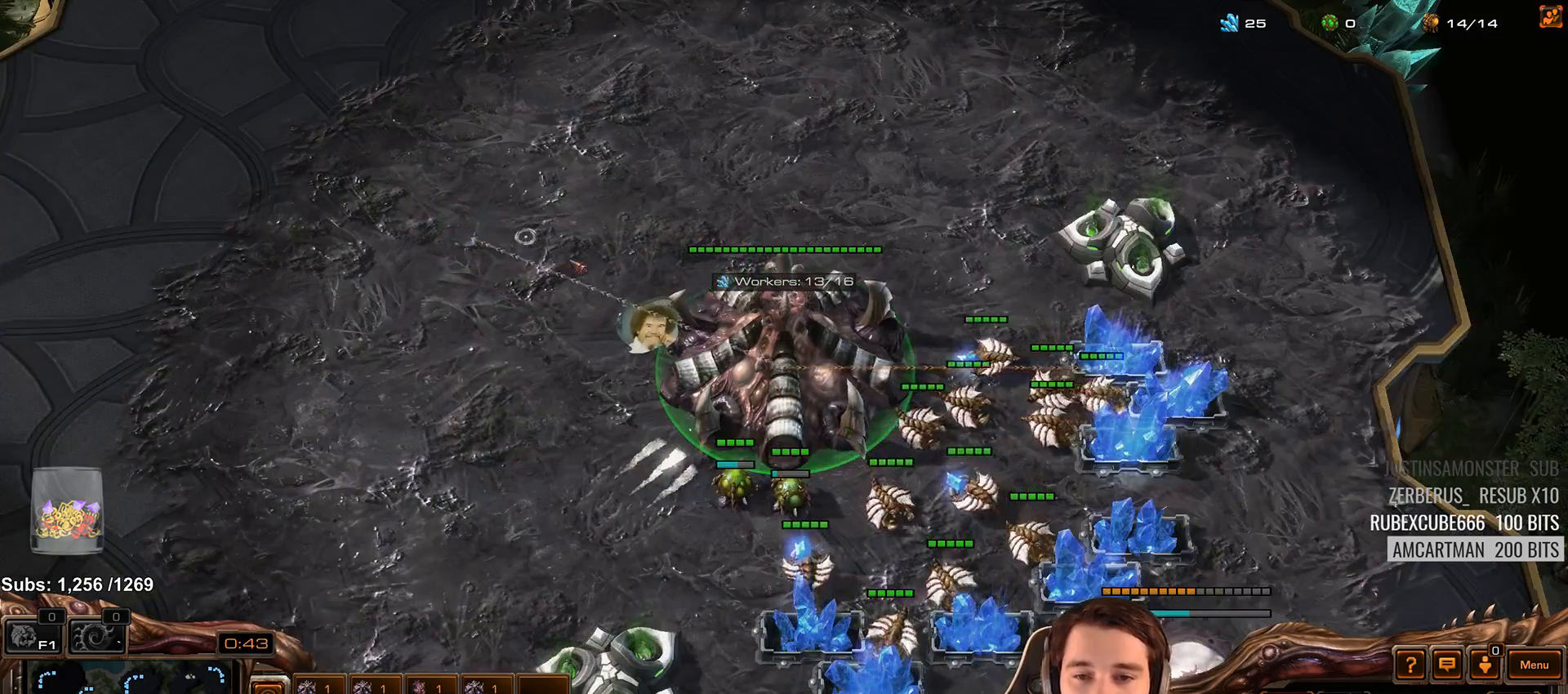
{"keys": [], "events": [[67, "4", "down"], [133, "4", "up"], [183, "3", "down"], [250, "3", "up"], [317, "3", "down"], [383, "4", "down"], [400, "3", "up"], [450, "4", "up"]]}
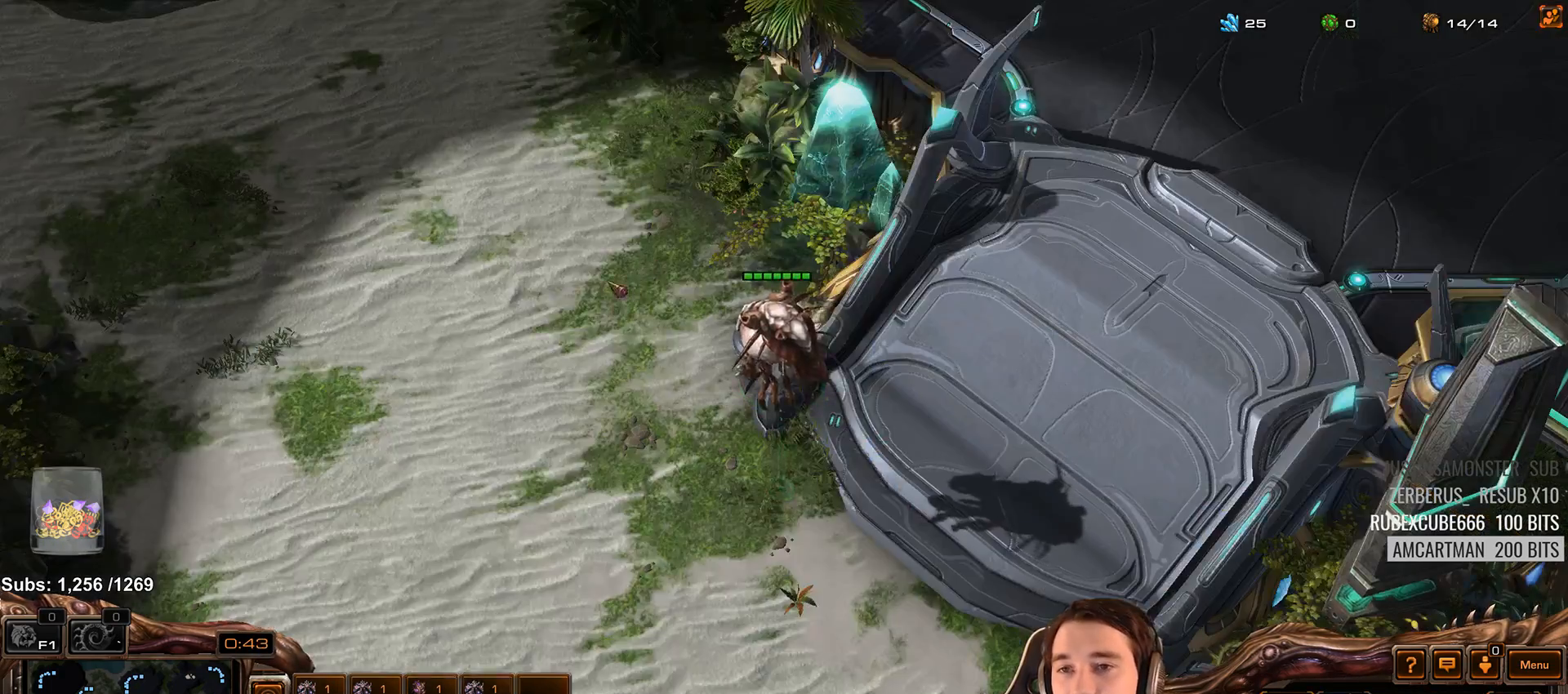
{"keys": ["4"], "events": [[17, "4", "down"], [83, "4", "up"], [133, "1", "down"], [183, "4", "down"], [233, "1", "up"], [233, "4", "up"], [300, "4", "down"], [350, "4", "up"], [383, "1", "down"], [450, "4", "down"], [500, "1", "up"]]}
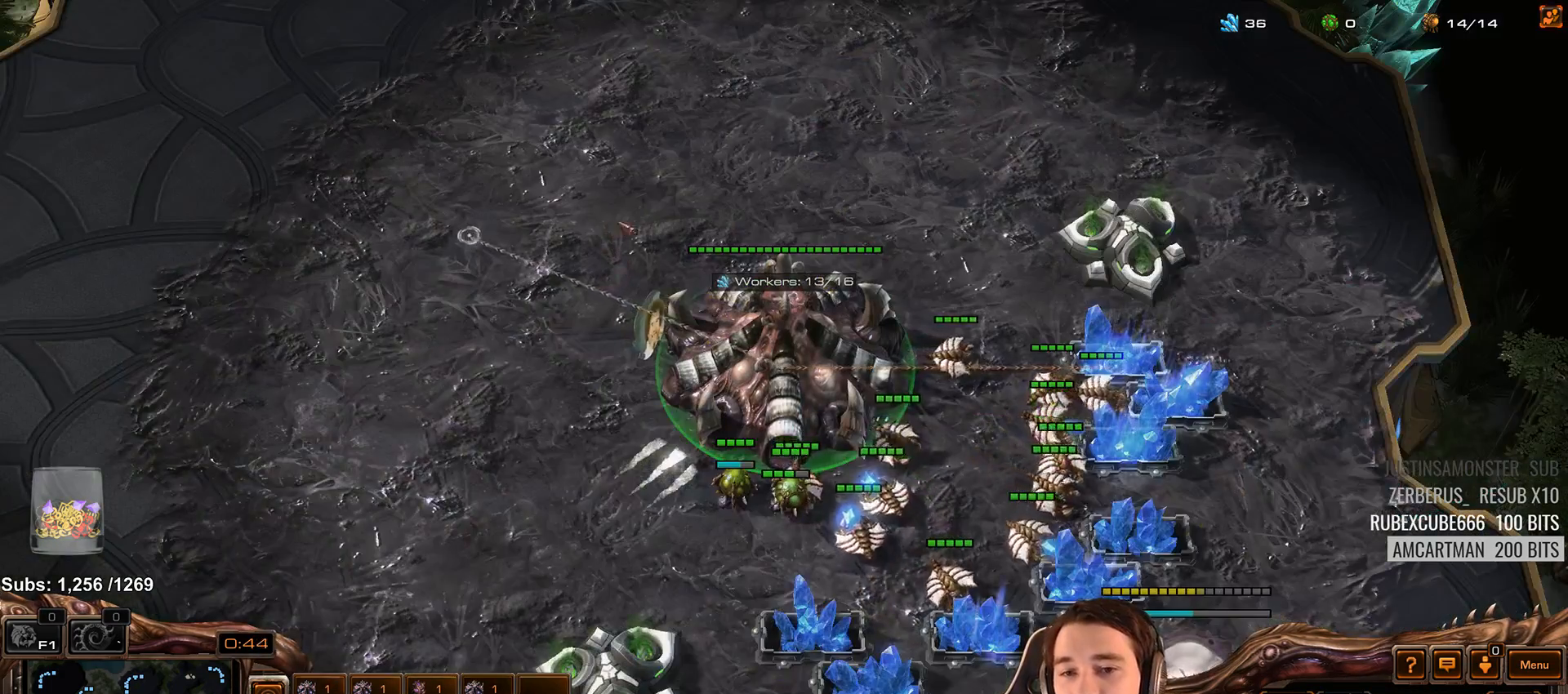
{"keys": [], "events": [[17, "4", "up"], [100, "4", "down"], [150, "4", "up"], [183, "1", "down"], [233, "4", "down"], [300, "1", "up"], [300, "4", "up"], [400, "3", "down"], [500, "3", "up"]]}
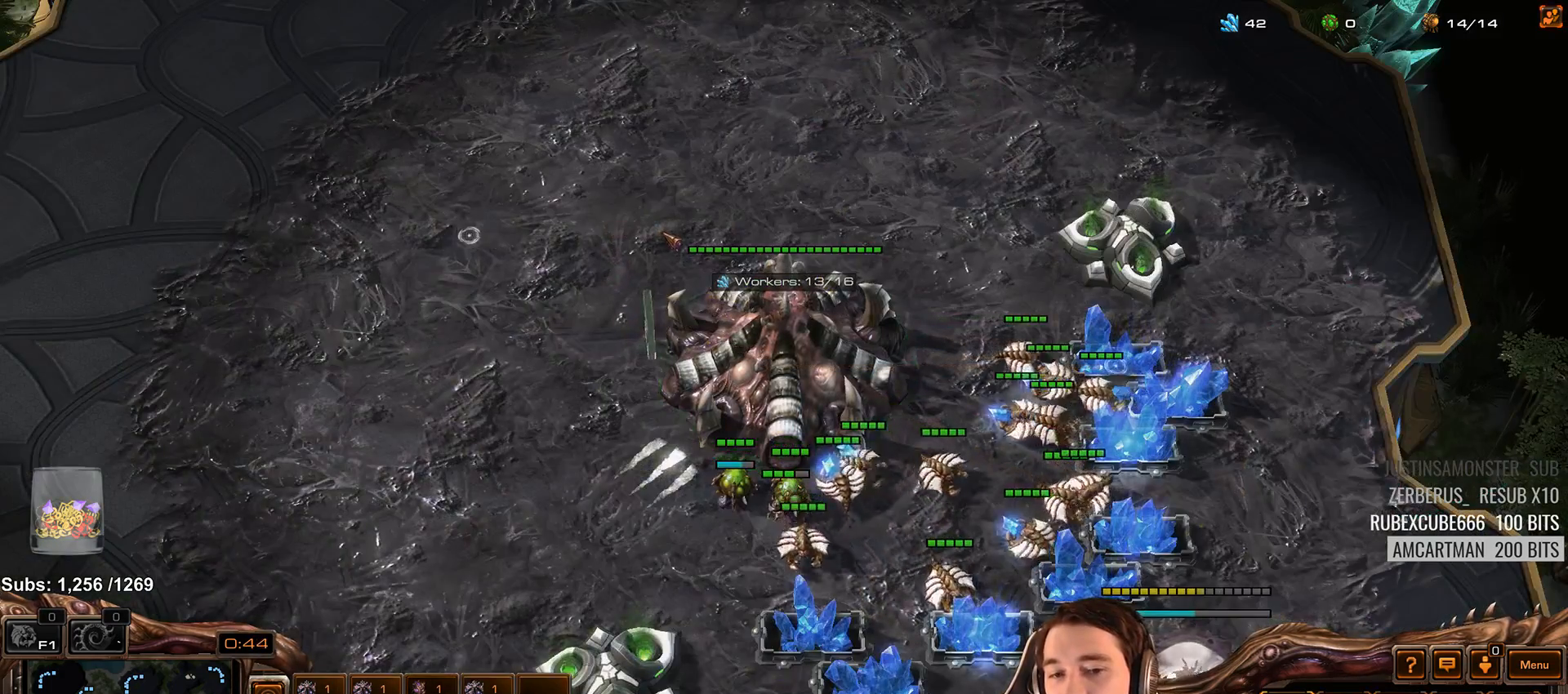
{"keys": [], "events": [[100, "4", "down"], [167, "4", "up"], [233, "4", "down"], [283, "4", "up"], [367, "4", "down"], [467, "4", "up"]]}
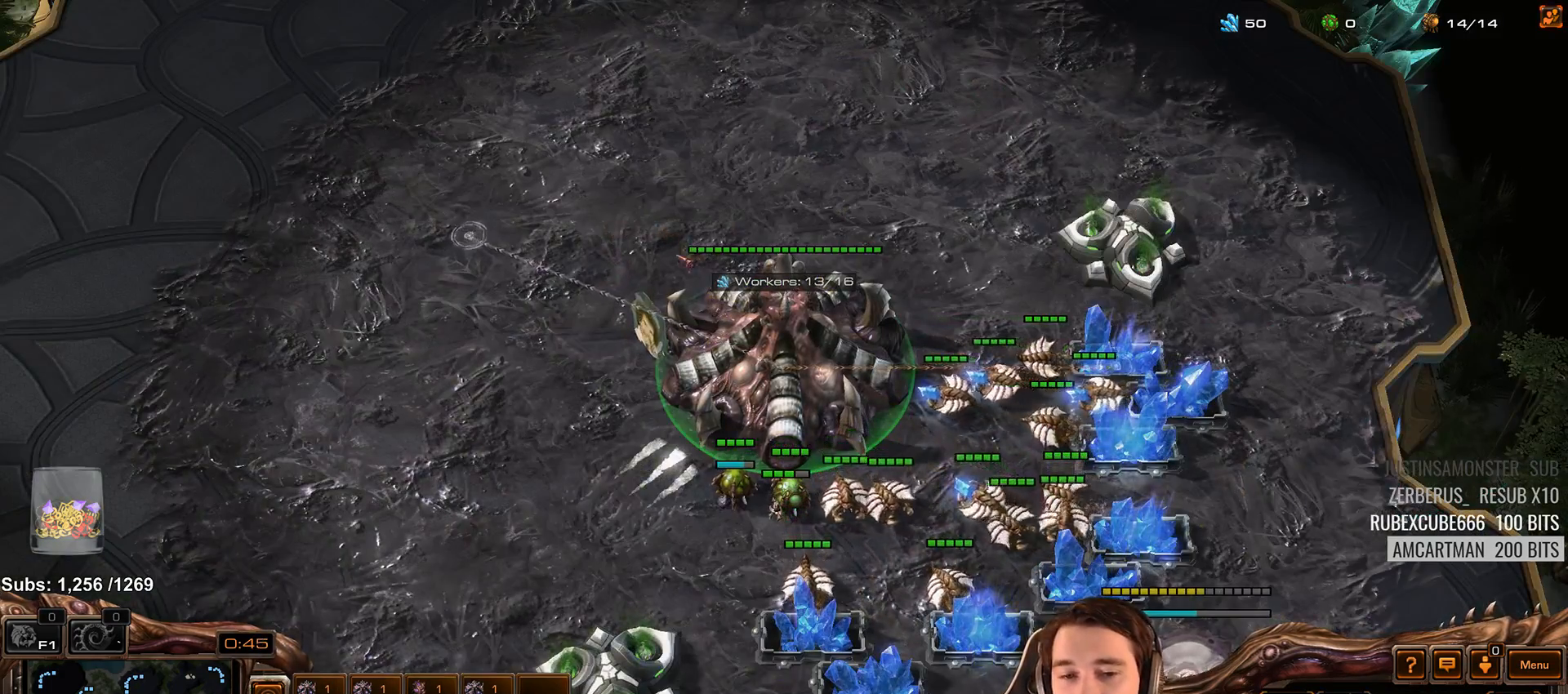
{"keys": [], "events": [[83, "y", "down"], [150, "y", "up"], [300, "3", "down"], [350, "3", "up"], [417, "3", "down"], [500, "3", "up"]]}
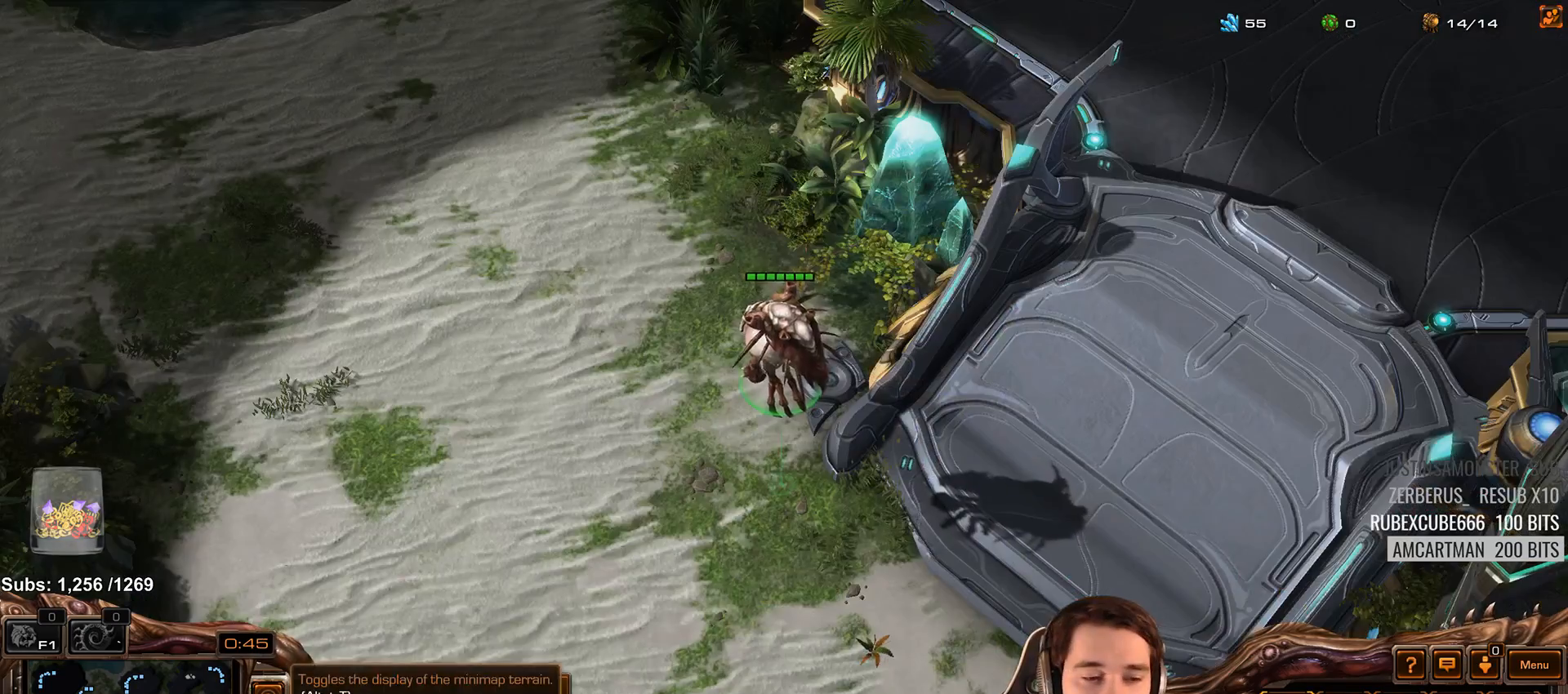
{"keys": [], "events": [[67, "3", "down"], [117, "3", "up"], [183, "3", "down"], [250, "3", "up"], [383, "3", "down"], [467, "3", "up"]]}
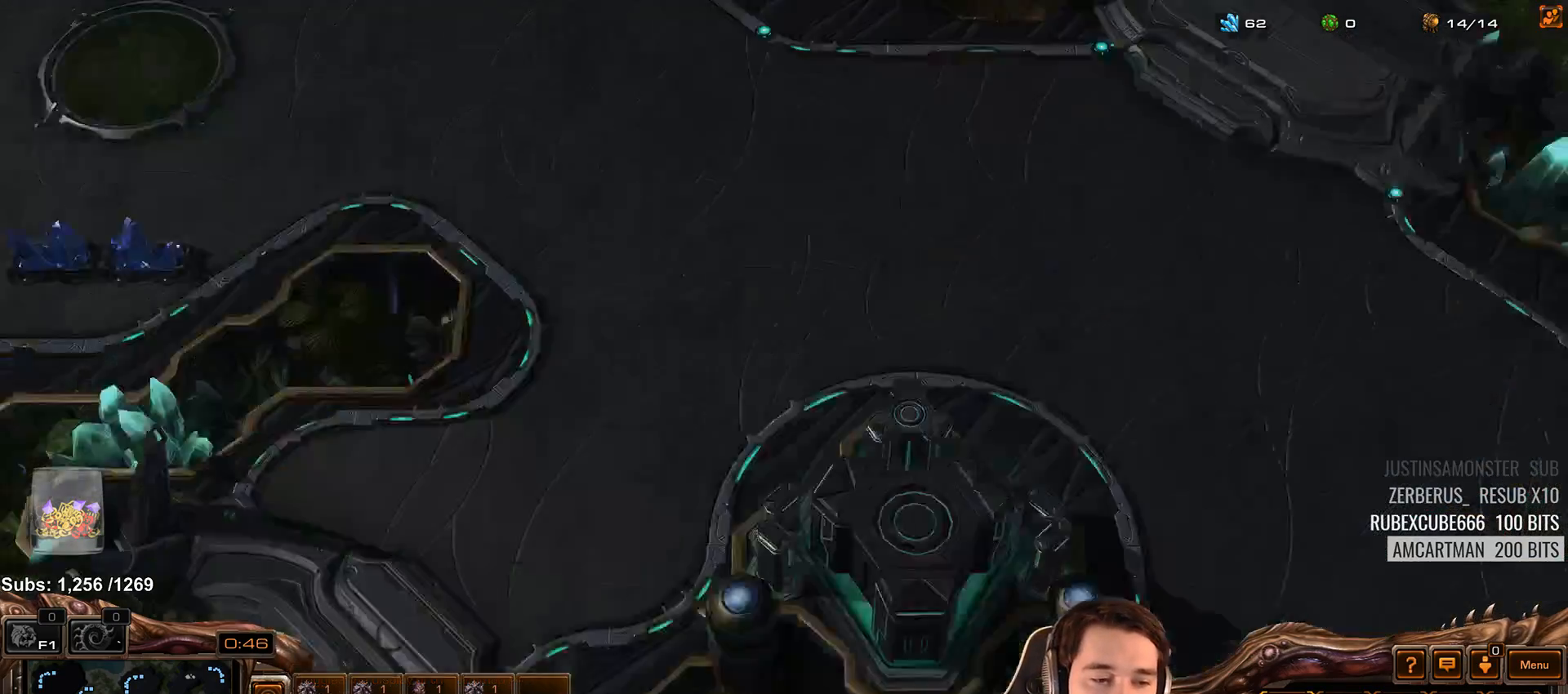
{"keys": ["3", "ctrl"], "events": [[250, "ctrl", "down"], [300, "3", "down"], [367, "3", "up"], [383, "ctrl", "up"], [450, "ctrl", "down"], [483, "3", "down"]]}
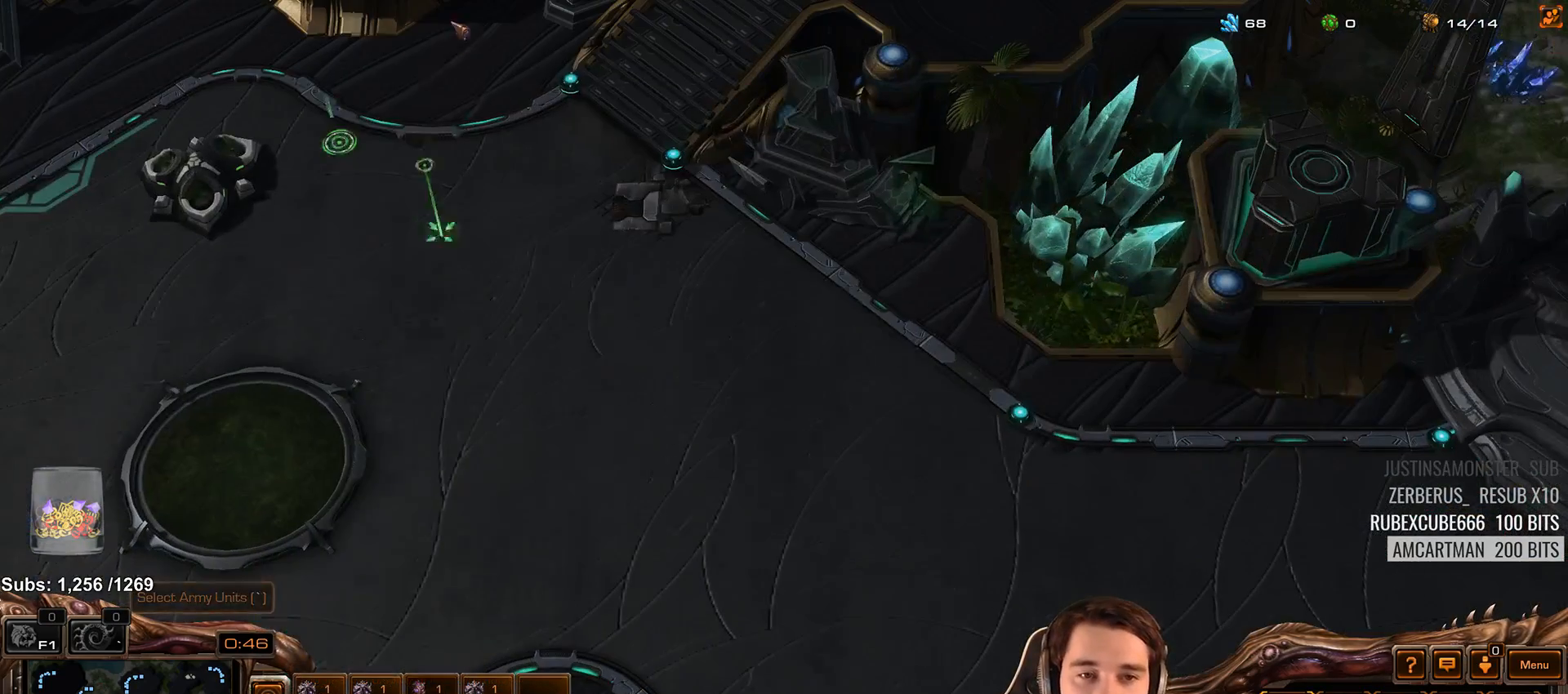
{"keys": [], "events": [[50, "3", "up"], [50, "ctrl", "up"], [200, "ctrl", "down"], [250, "3", "down"], [317, "3", "up"], [317, "ctrl", "up"]]}
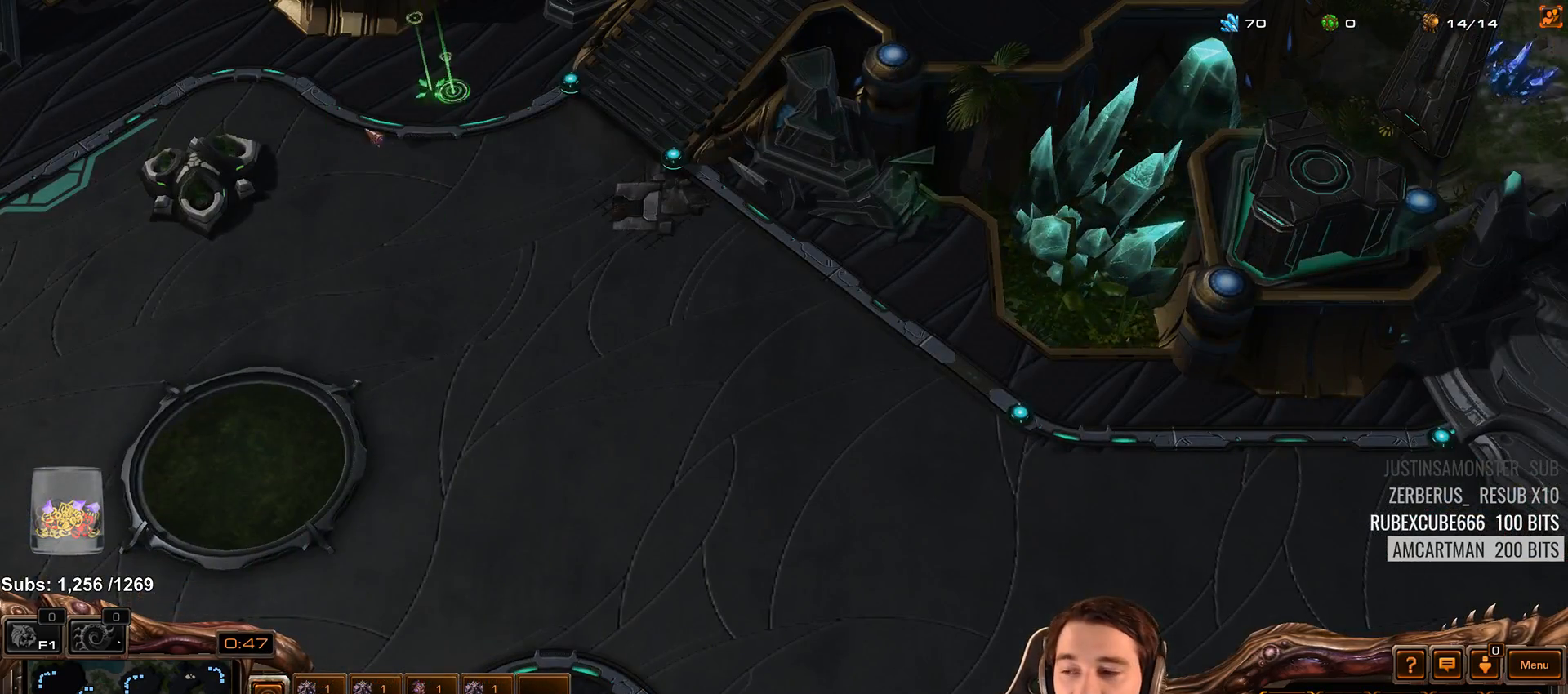
{"keys": ["4"], "events": [[67, "4", "down"], [117, "4", "up"], [200, "4", "down"], [267, "4", "up"], [317, "1", "down"], [350, "4", "down"], [400, "1", "up"], [417, "4", "up"], [500, "4", "down"]]}
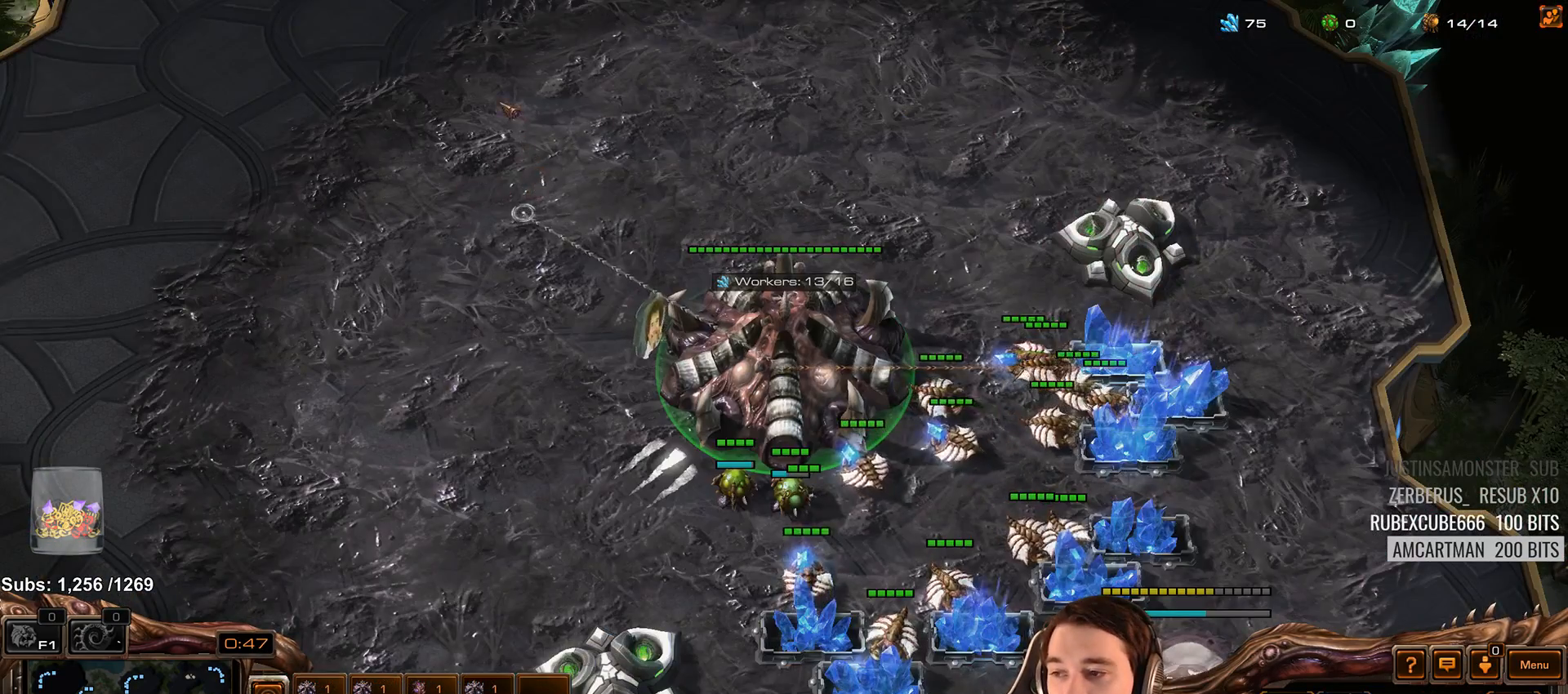
{"keys": ["4"], "events": [[83, "4", "up"], [233, "y", "down"], [300, "y", "up"], [450, "4", "down"]]}
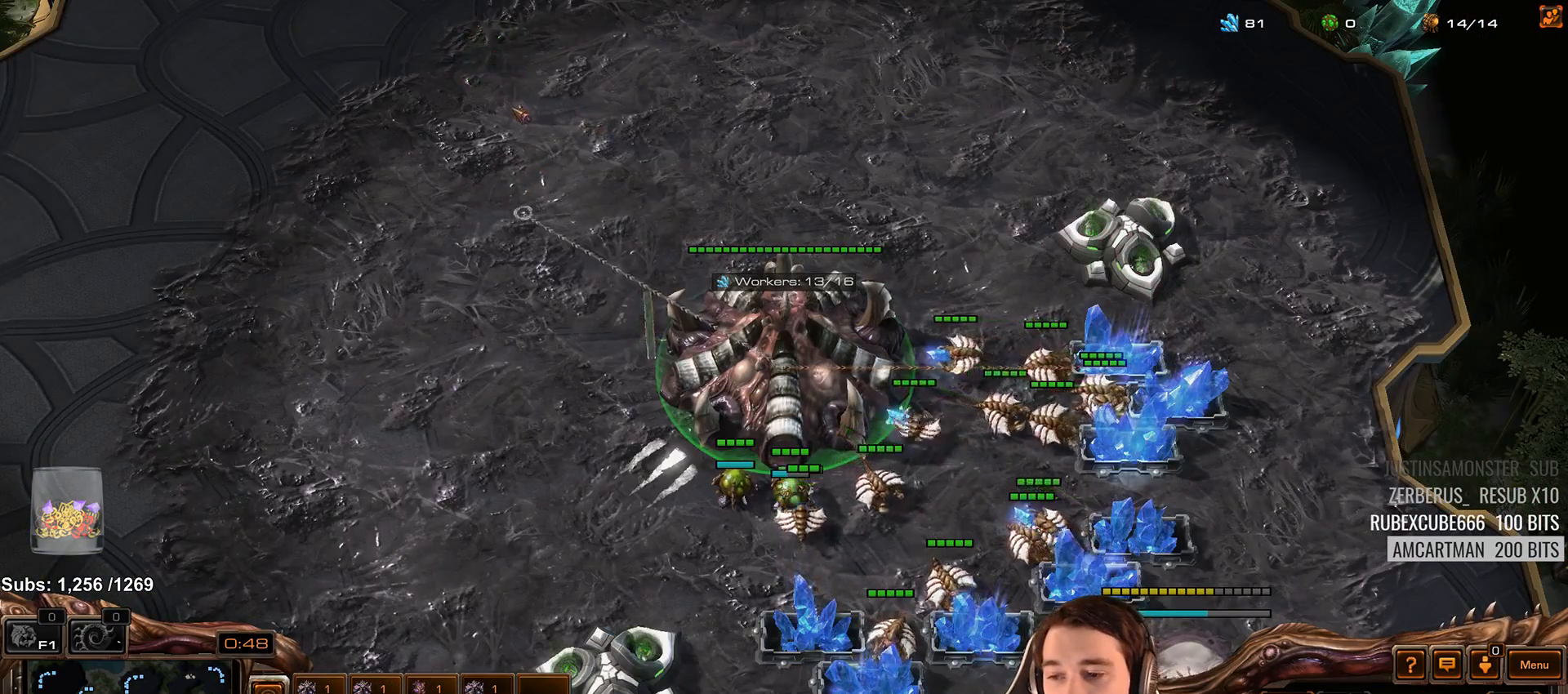
{"keys": [], "events": [[33, "4", "up"], [117, "4", "down"], [200, "4", "up"], [250, "3", "down"], [333, "3", "up"], [433, "3", "down"], [450, "4", "down"], [483, "3", "up"], [500, "4", "up"]]}
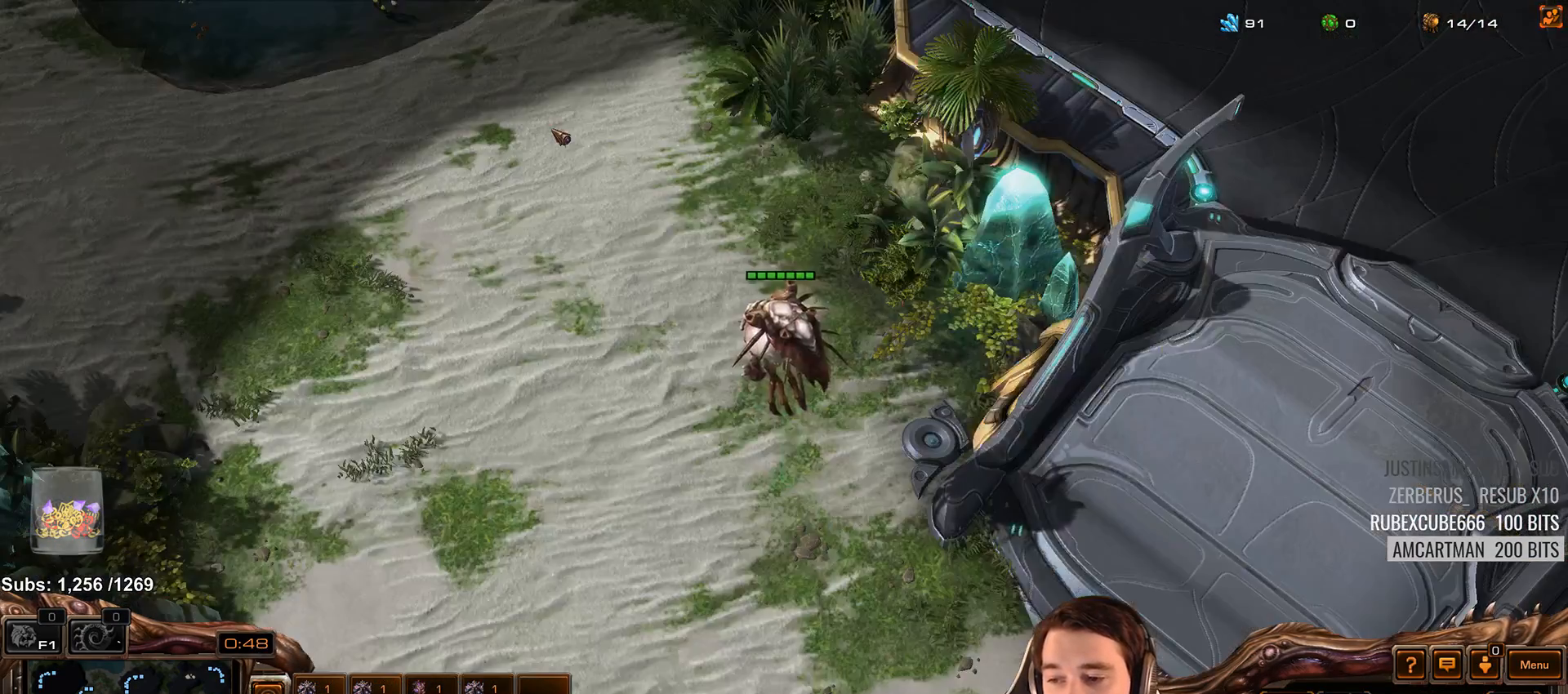
{"keys": ["1", "4"], "events": [[100, "4", "down"], [150, "4", "up"], [217, "4", "down"], [267, "4", "up"], [350, "4", "down"], [417, "4", "up"], [450, "1", "down"], [500, "4", "down"]]}
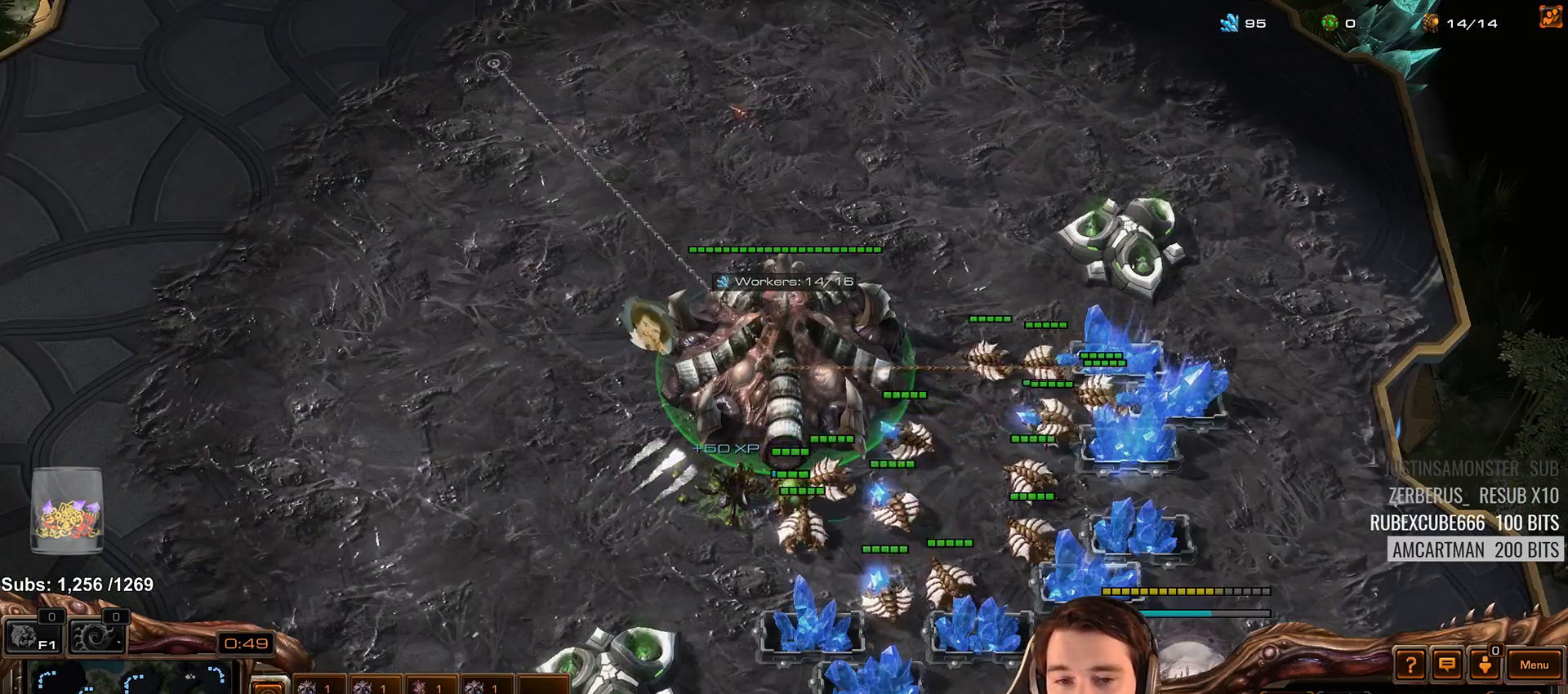
{"keys": [], "events": [[50, "4", "up"], [83, "1", "up"], [133, "4", "down"], [200, "4", "up"], [267, "4", "down"], [350, "4", "up"]]}
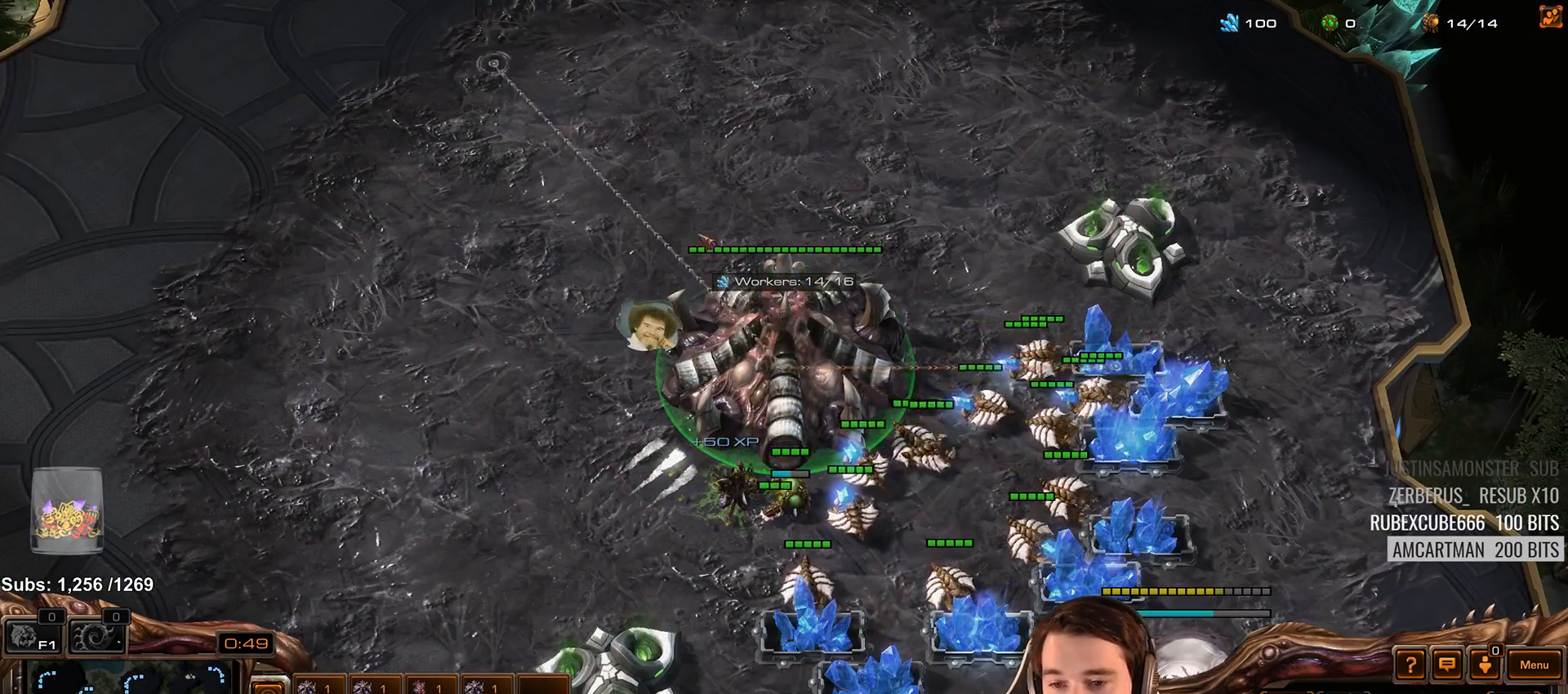
{"keys": ["1"], "events": [[33, "y", "down"], [117, "y", "up"], [250, "4", "down"], [300, "4", "up"], [383, "4", "down"], [450, "4", "up"], [467, "1", "down"]]}
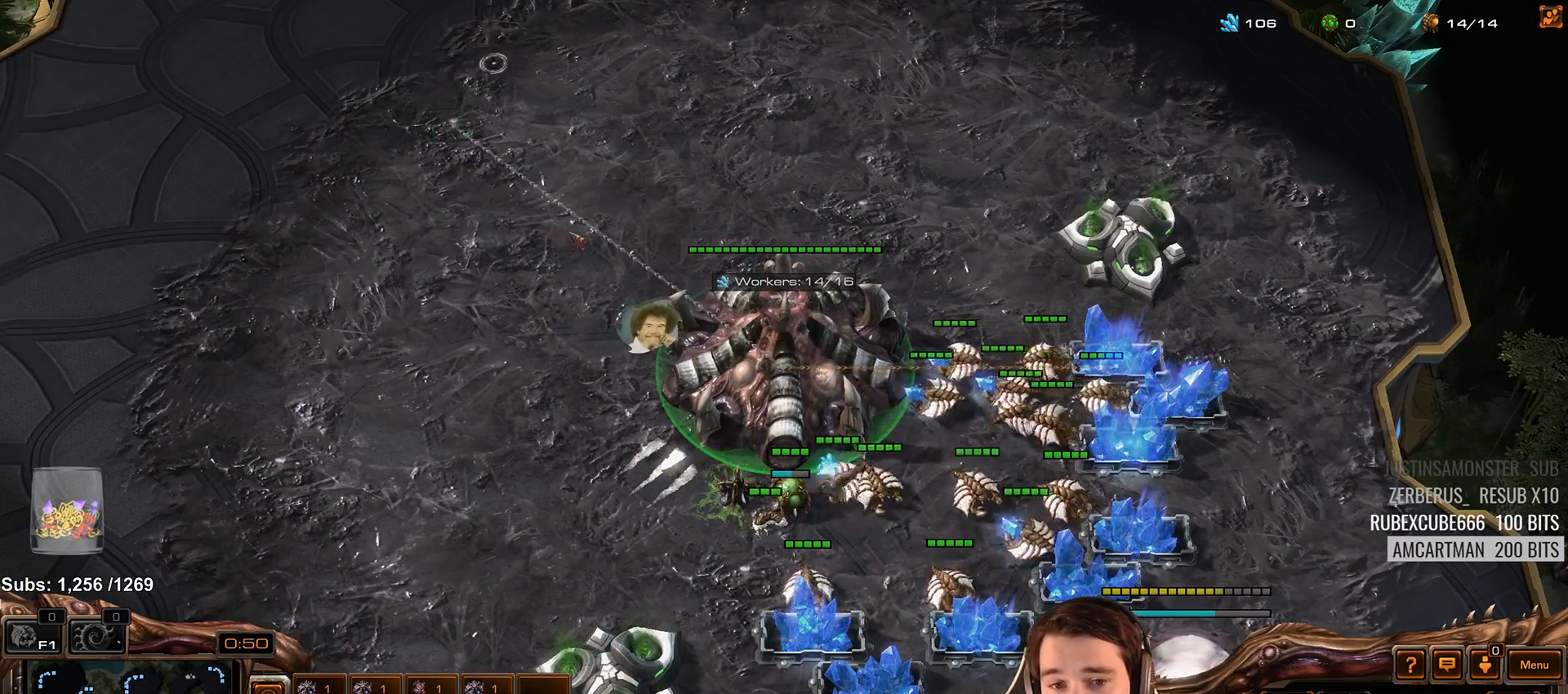
{"keys": [], "events": [[17, "4", "down"], [67, "1", "up"], [83, "4", "up"], [267, "y", "down"], [333, "y", "up"], [450, "4", "down"], [500, "4", "up"]]}
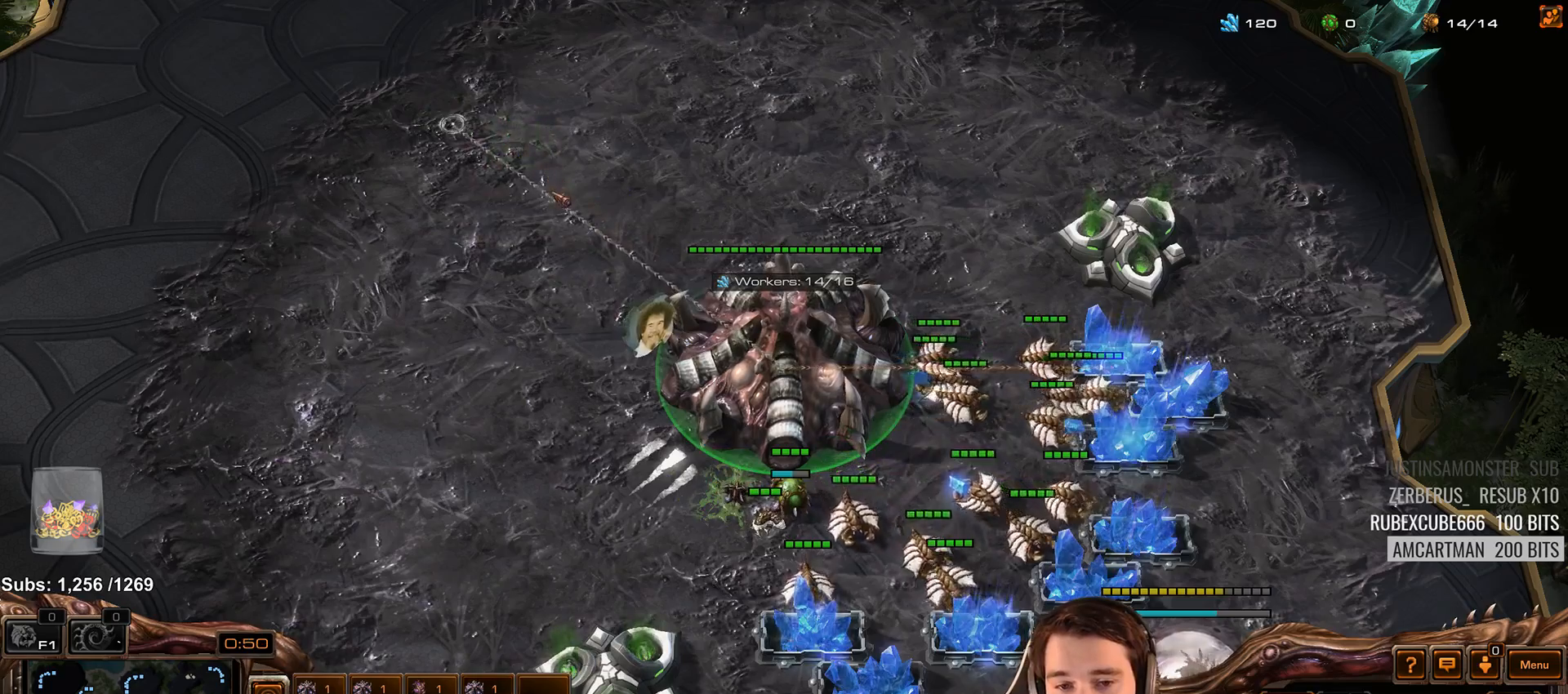
{"keys": ["1", "4"], "events": [[83, "4", "down"], [150, "4", "up"], [183, "1", "down"], [233, "4", "down"], [300, "1", "up"], [300, "4", "up"], [367, "4", "down"], [417, "4", "up"], [450, "1", "down"], [500, "4", "down"]]}
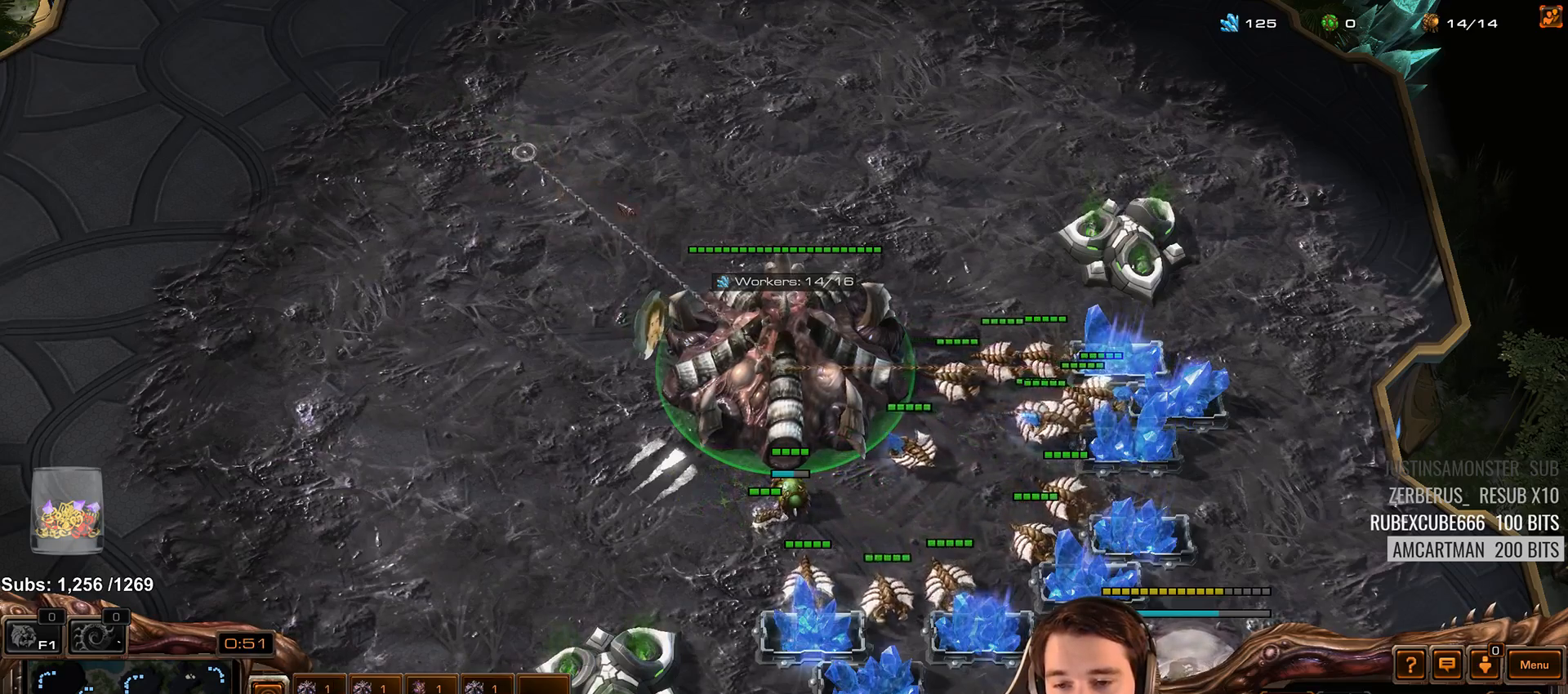
{"keys": ["4"], "events": [[33, "1", "up"], [67, "4", "up"], [150, "4", "down"], [217, "4", "up"], [317, "1", "down"], [317, "4", "down"], [367, "4", "up"], [383, "1", "up"], [467, "4", "down"]]}
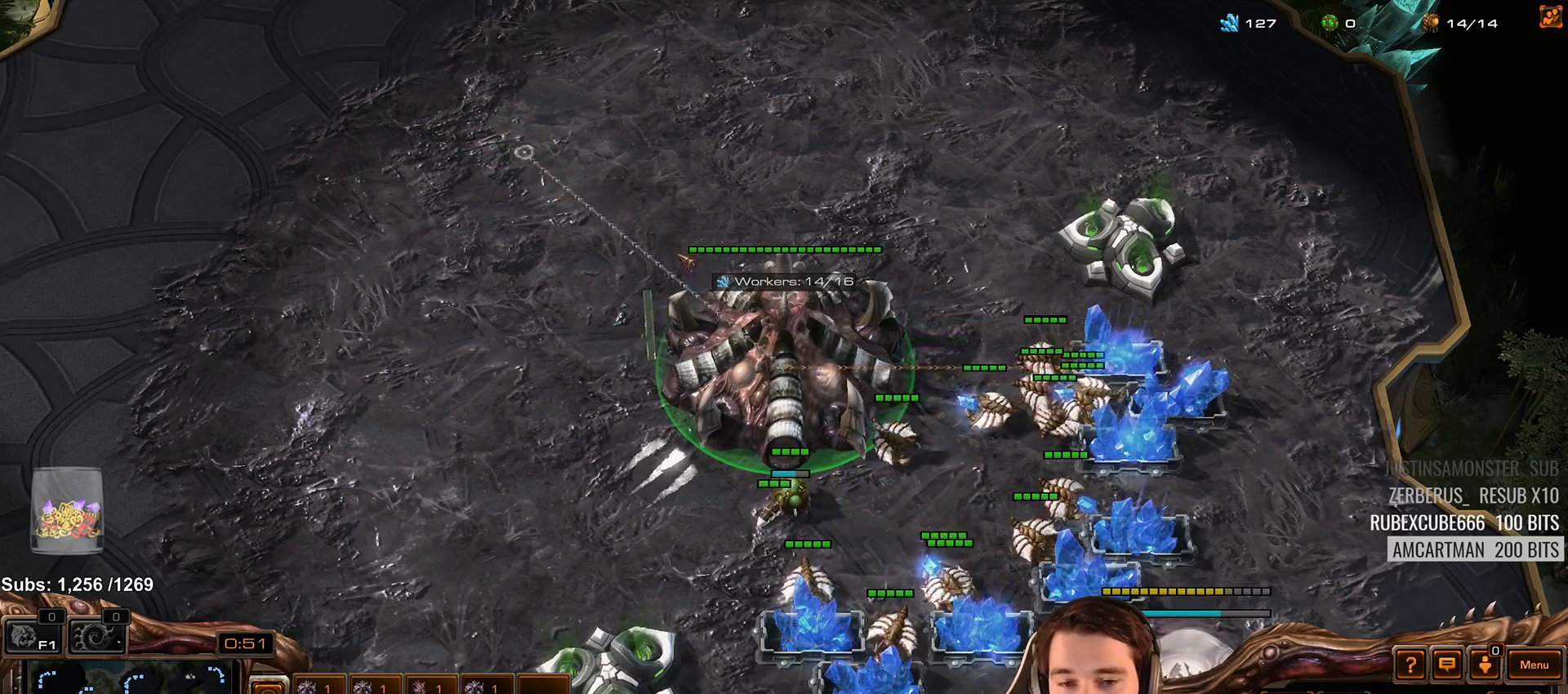
{"keys": [], "events": [[17, "4", "up"], [33, "1", "down"], [83, "4", "down"], [133, "1", "up"], [167, "4", "up"], [233, "4", "down"], [300, "4", "up"], [333, "1", "down"], [383, "4", "down"], [433, "1", "up"], [450, "4", "up"]]}
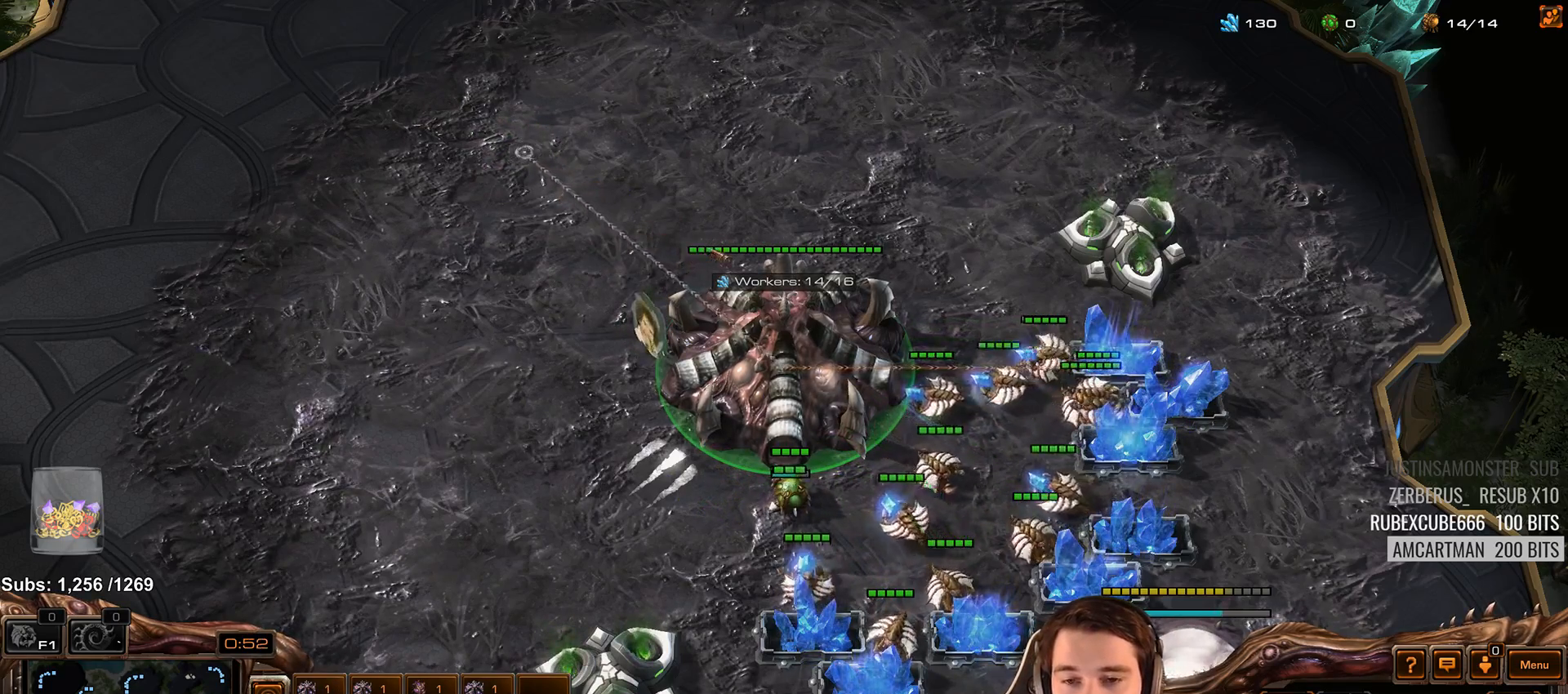
{"keys": [], "events": [[183, "y", "down"], [267, "y", "up"], [400, "4", "down"], [483, "4", "up"]]}
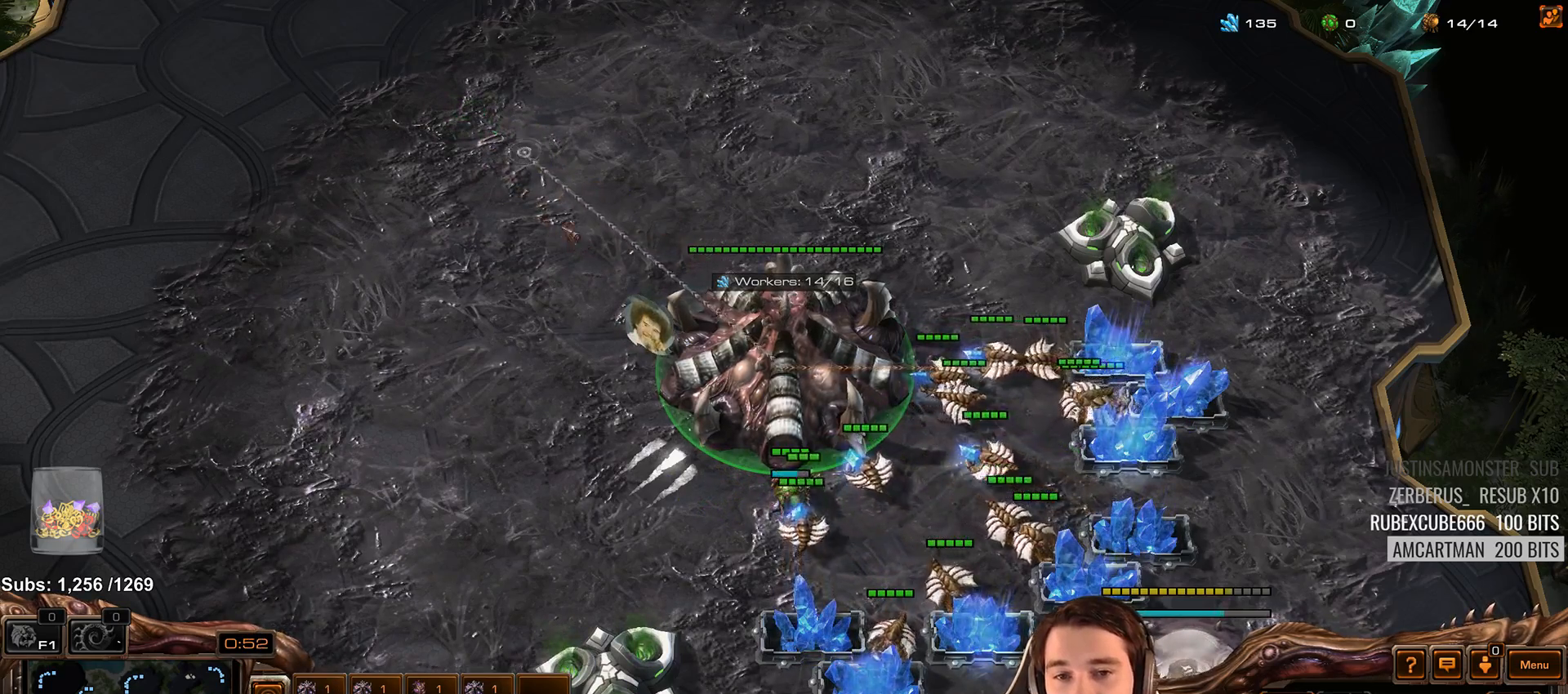
{"keys": ["4"], "events": [[50, "4", "down"], [117, "4", "up"], [150, "1", "down"], [200, "4", "down"], [250, "1", "up"], [267, "4", "up"], [333, "4", "down"], [383, "4", "up"], [417, "1", "down"], [483, "1", "up"], [500, "4", "down"]]}
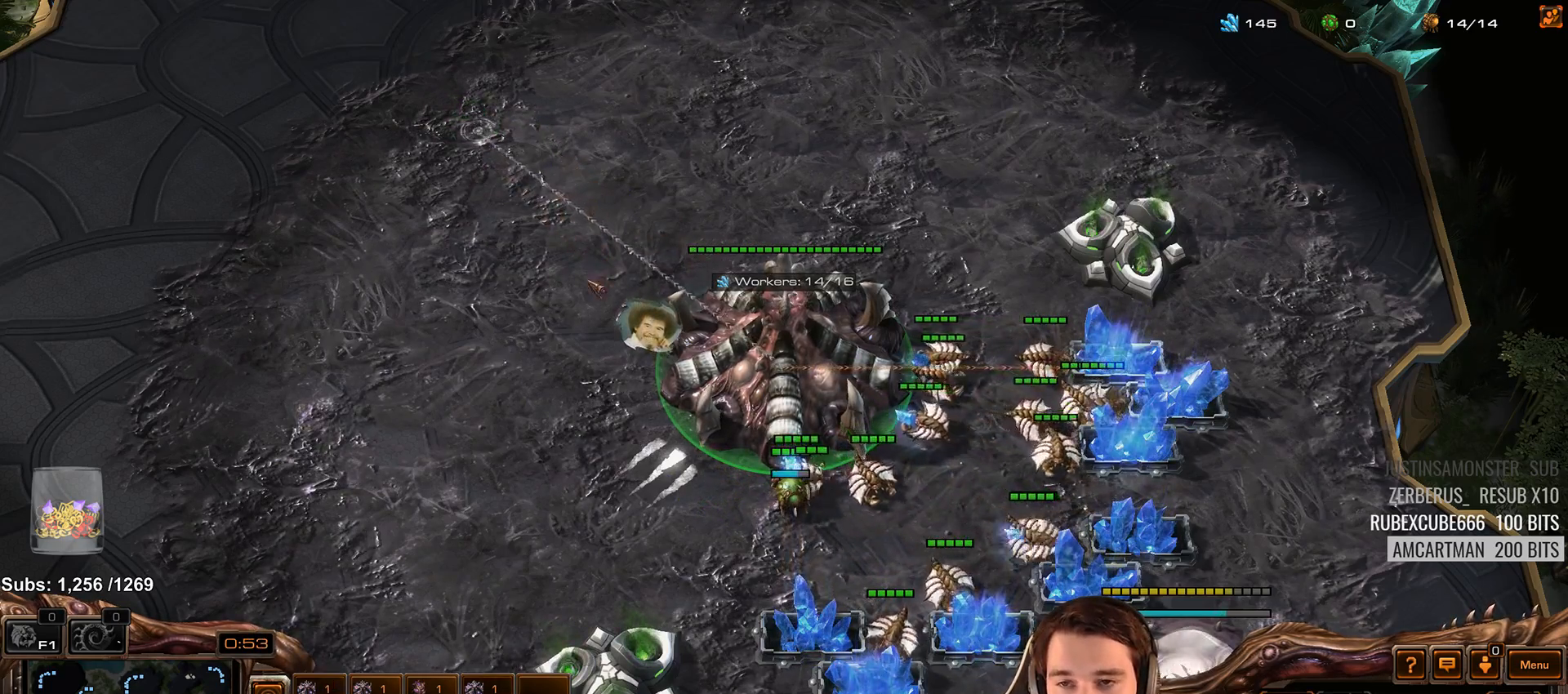
{"keys": ["4"], "events": [[33, "4", "up"], [233, "y", "down"], [300, "y", "up"], [500, "4", "down"]]}
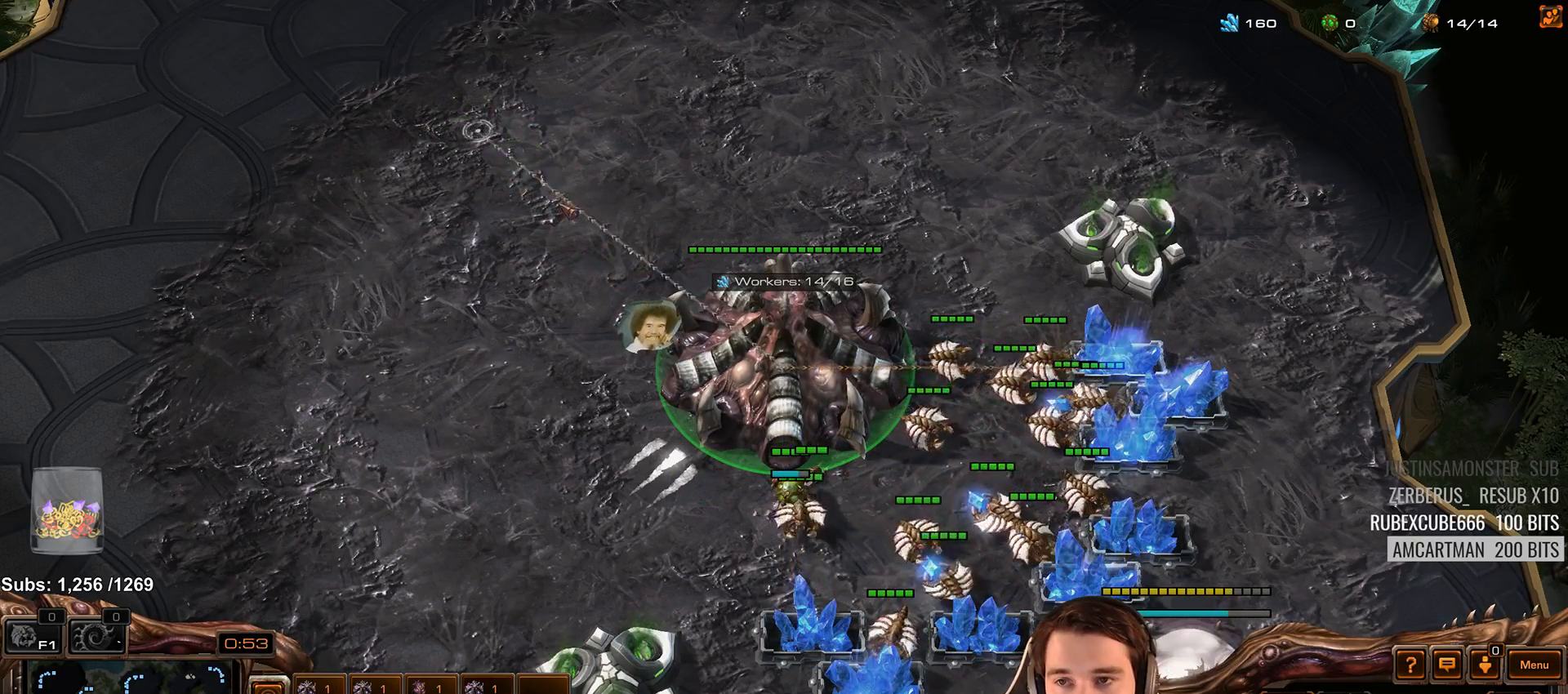
{"keys": [], "events": [[50, "4", "up"], [150, "4", "down"], [250, "4", "up"], [383, "y", "down"], [450, "y", "up"]]}
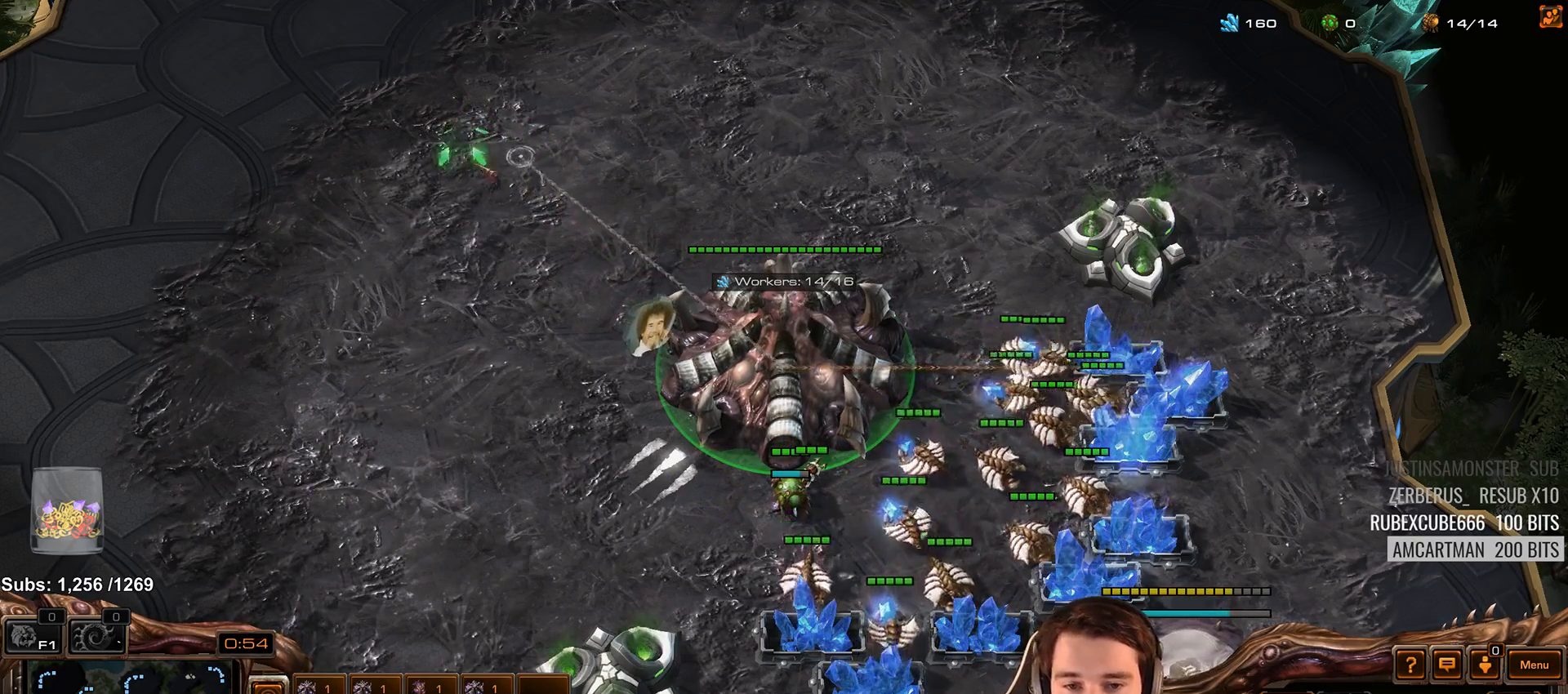
{"keys": ["y"], "events": [[100, "4", "down"], [167, "4", "up"], [250, "4", "down"], [317, "4", "up"], [483, "y", "down"]]}
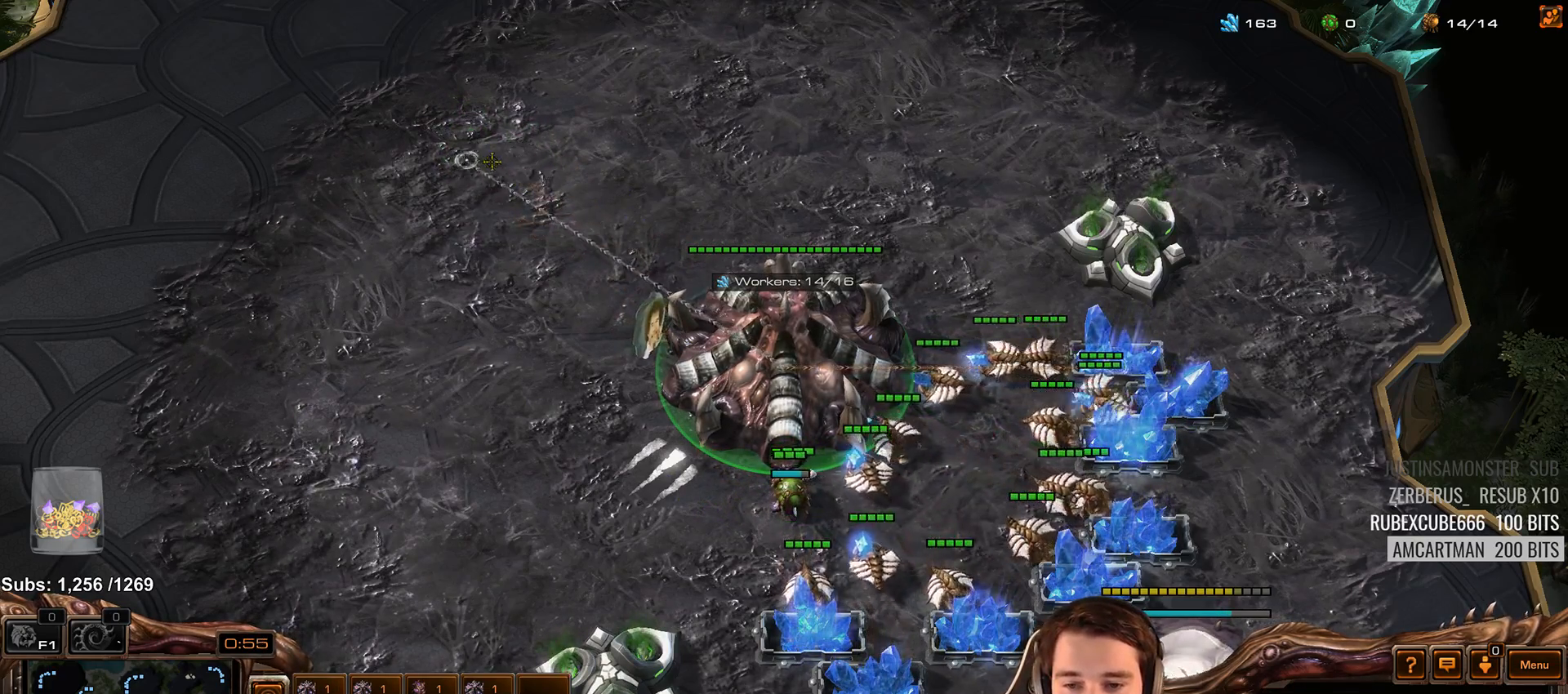
{"keys": [], "events": [[33, "y", "up"], [200, "4", "down"], [267, "4", "up"], [350, "4", "down"], [417, "4", "up"]]}
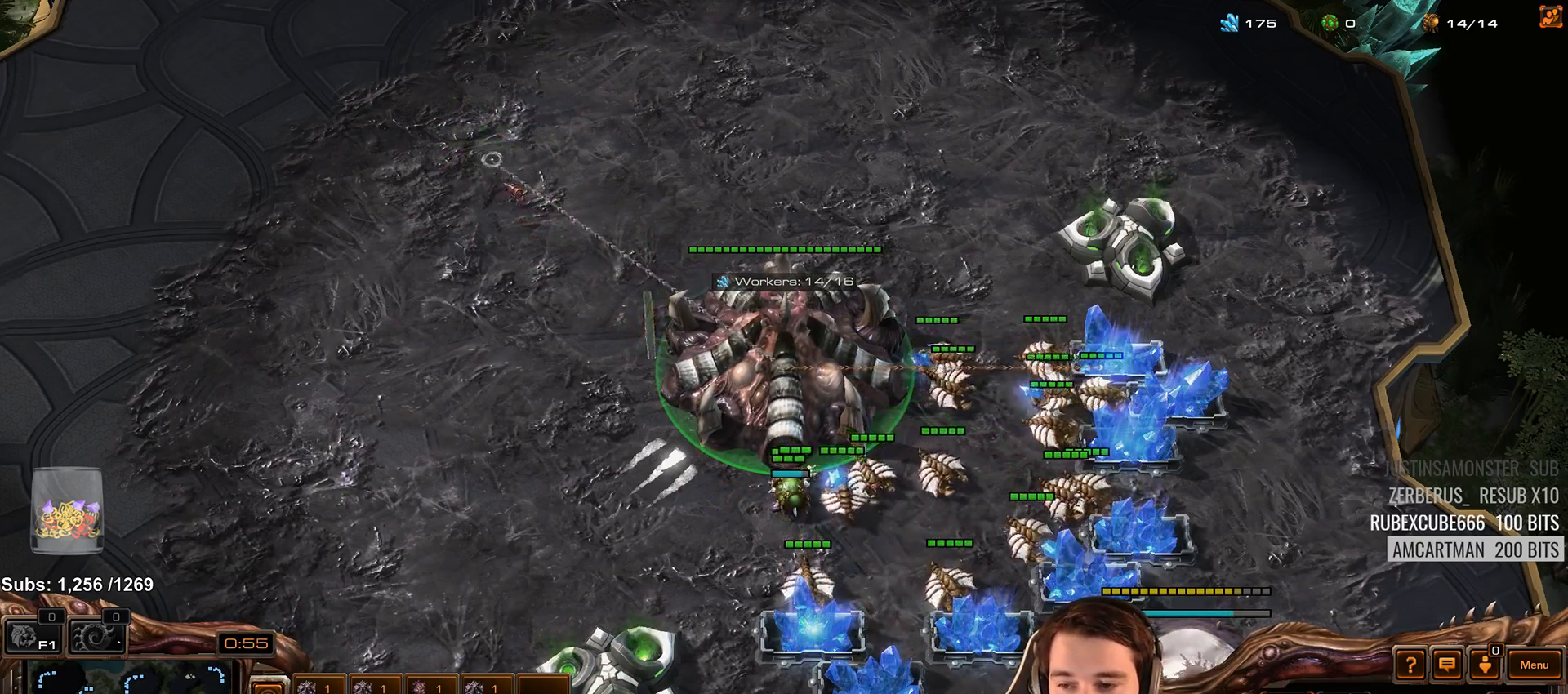
{"keys": [], "events": [[50, "y", "down"], [117, "y", "up"], [267, "4", "down"], [333, "4", "up"], [417, "4", "down"], [500, "4", "up"]]}
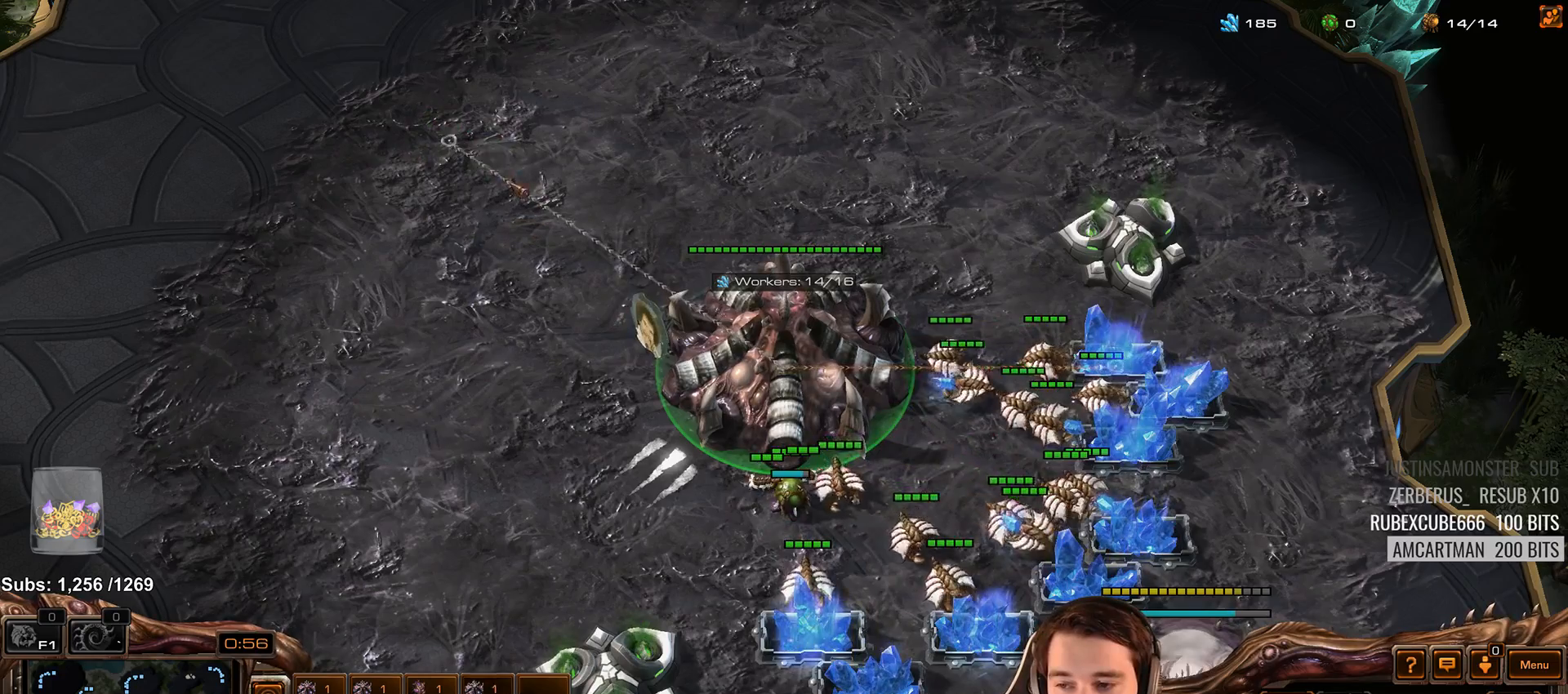
{"keys": ["4"], "events": [[117, "y", "down"], [183, "y", "up"], [300, "4", "down"], [367, "4", "up"], [450, "4", "down"]]}